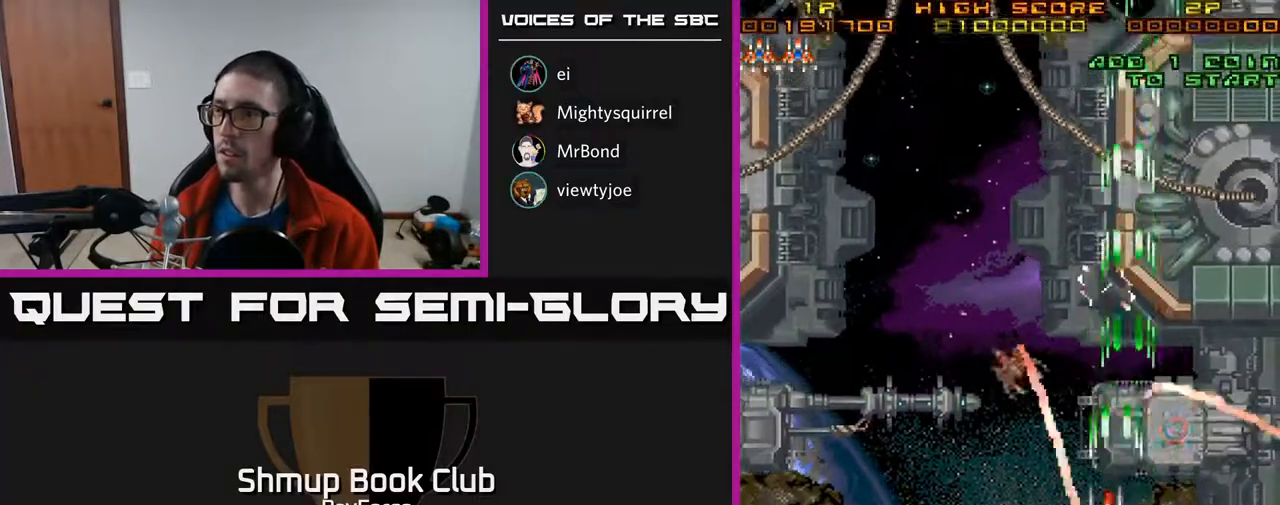
Gameplay with a controller (Xbox layout); each line is a JSON object with the inputs held at the frame after it. "events" lists button and stick changes between this image and that frame as [ms after this image, input, new state], when the widget could be followed in between. Not read: left_stick.
{"buttons": ["DPAD_DOWN", "DPAD_RIGHT"], "right_stick": "center", "events": [[33, "DPAD_UP", "up"], [333, "A", "up"], [400, "DPAD_DOWN", "down"], [433, "DPAD_LEFT", "up"], [483, "DPAD_RIGHT", "down"]]}
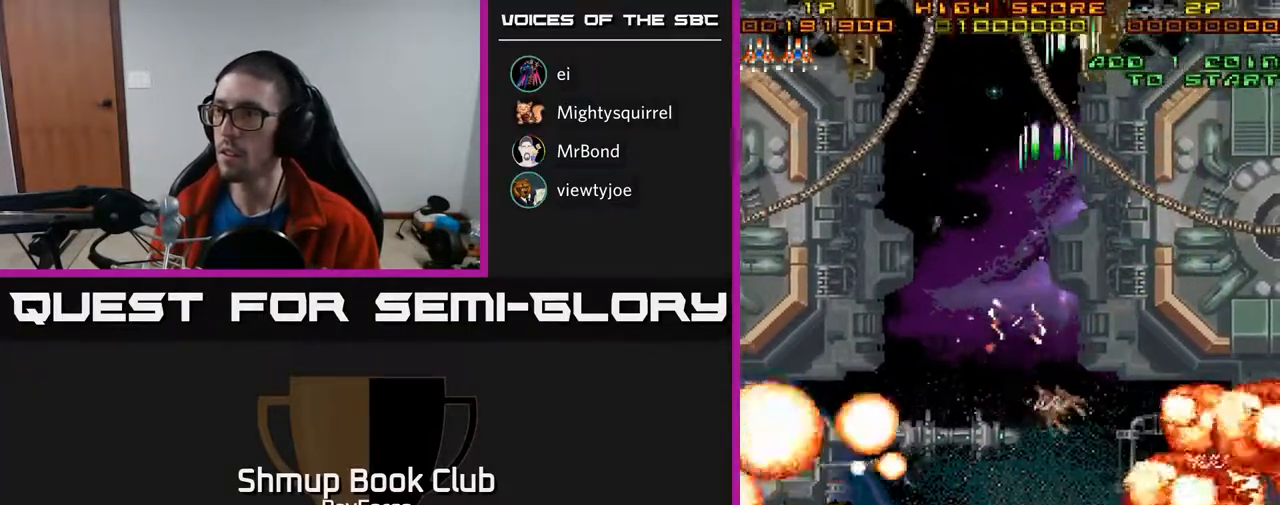
{"buttons": ["DPAD_LEFT"], "right_stick": "center", "events": [[267, "DPAD_RIGHT", "up"], [350, "DPAD_LEFT", "down"], [500, "DPAD_DOWN", "up"]]}
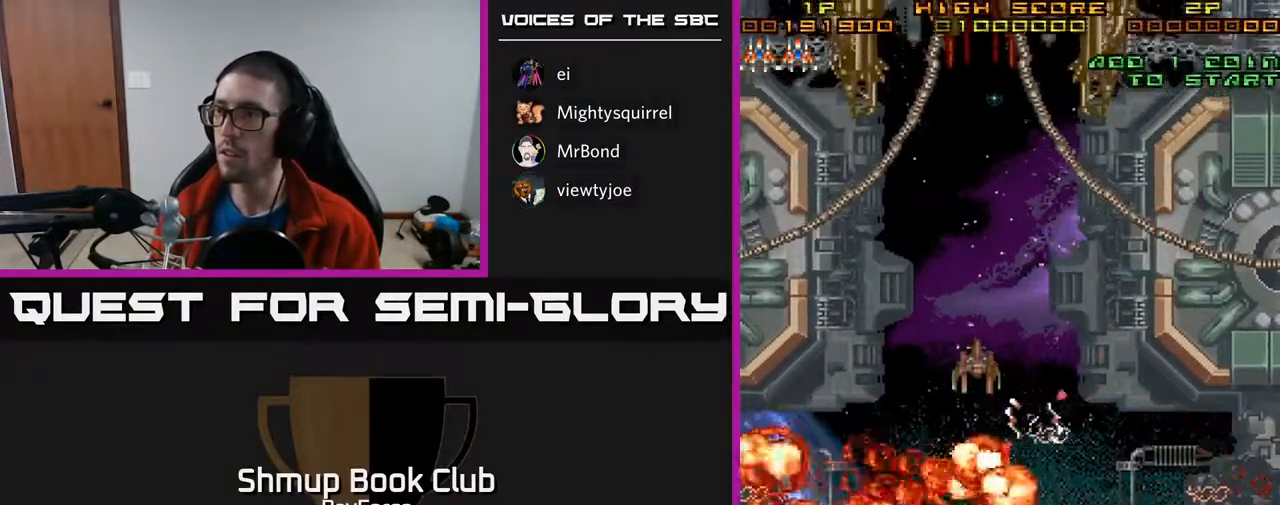
{"buttons": ["DPAD_UP"], "right_stick": "center", "events": [[67, "DPAD_UP", "down"], [283, "DPAD_LEFT", "up"], [350, "DPAD_RIGHT", "down"], [467, "DPAD_RIGHT", "up"]]}
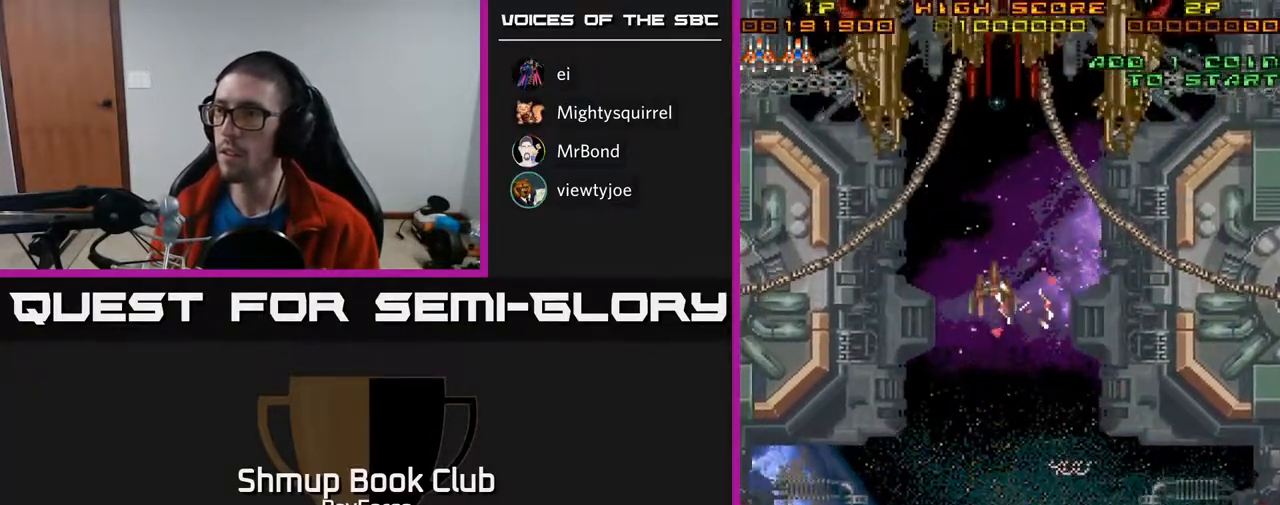
{"buttons": ["A", "X", "DPAD_UP"], "right_stick": "center", "events": [[50, "A", "down"], [100, "DPAD_LEFT", "down"], [300, "DPAD_LEFT", "up"], [433, "X", "down"]]}
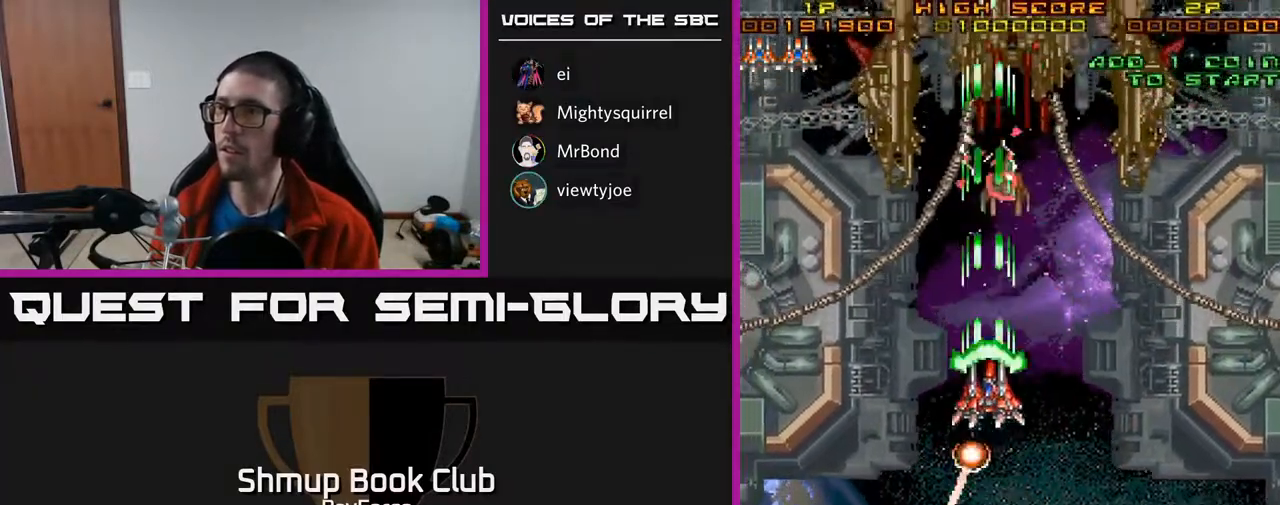
{"buttons": ["A", "DPAD_DOWN", "DPAD_RIGHT"], "right_stick": "center", "events": [[117, "DPAD_LEFT", "down"], [133, "DPAD_UP", "up"], [167, "X", "up"], [183, "DPAD_DOWN", "down"], [383, "DPAD_LEFT", "up"], [433, "DPAD_RIGHT", "down"]]}
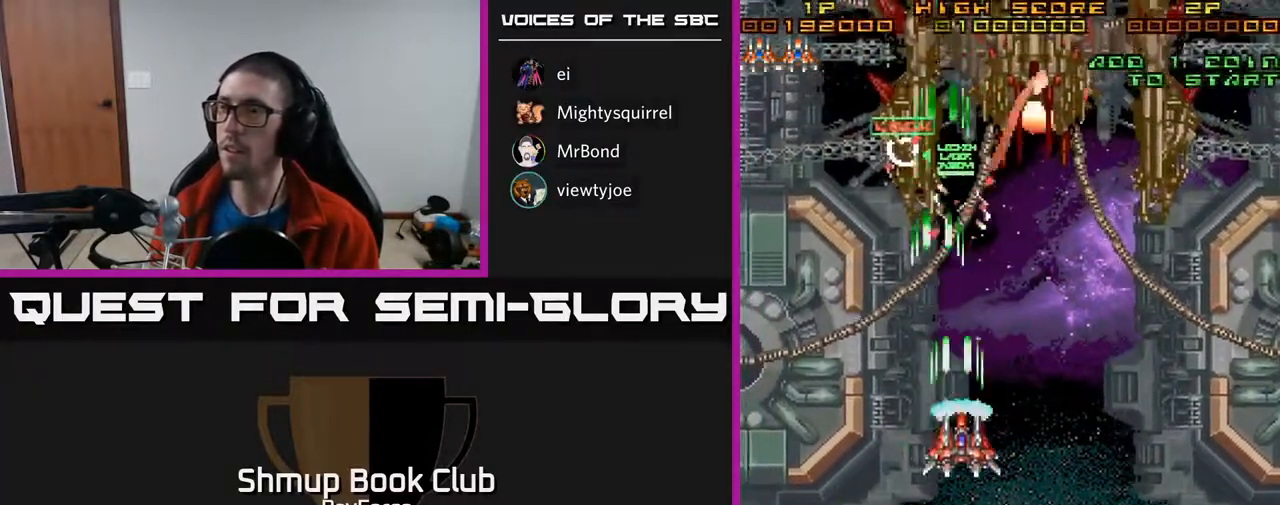
{"buttons": ["A", "DPAD_UP"], "right_stick": "center", "events": [[83, "DPAD_RIGHT", "up"], [150, "DPAD_DOWN", "up"], [150, "DPAD_LEFT", "down"], [300, "DPAD_LEFT", "up"], [300, "DPAD_UP", "down"], [317, "DPAD_RIGHT", "down"], [433, "DPAD_RIGHT", "up"]]}
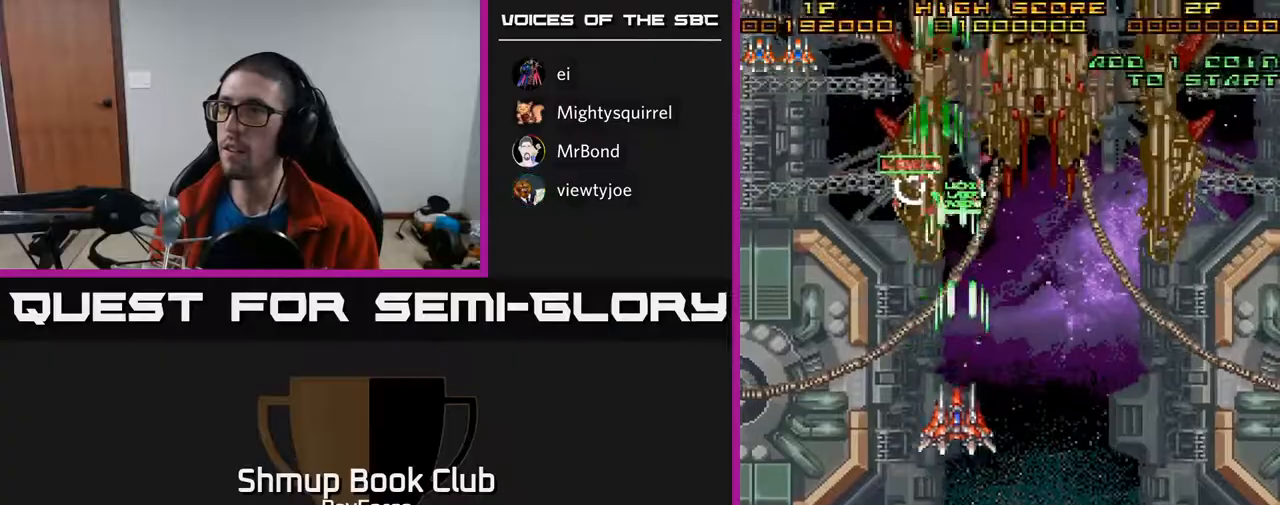
{"buttons": ["A", "DPAD_DOWN", "DPAD_RIGHT"], "right_stick": "center", "events": [[17, "DPAD_LEFT", "down"], [117, "DPAD_LEFT", "up"], [367, "DPAD_RIGHT", "down"], [383, "DPAD_UP", "up"], [417, "DPAD_DOWN", "down"]]}
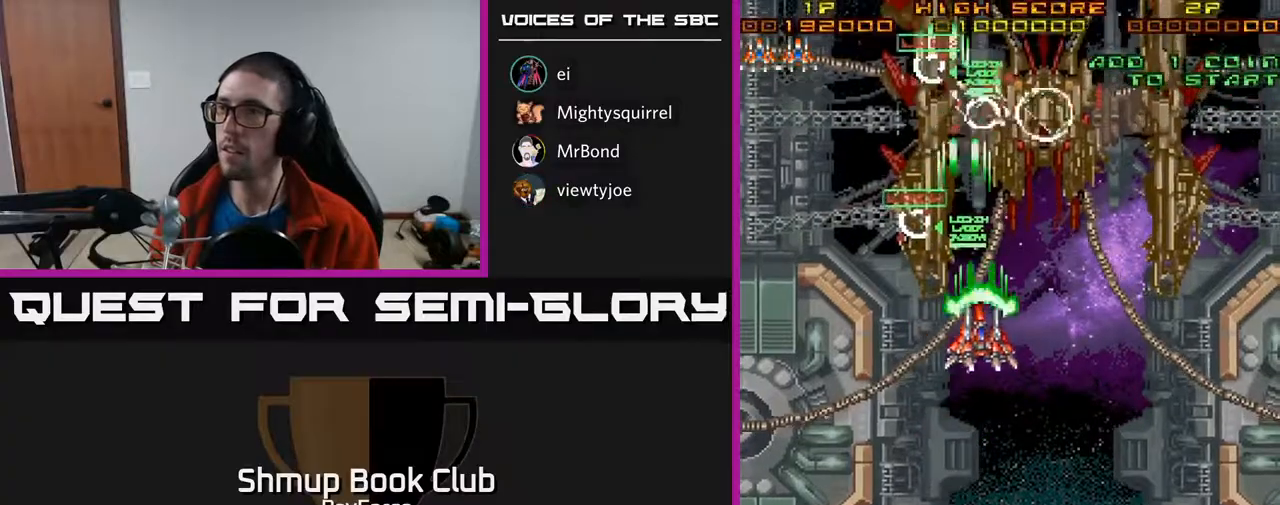
{"buttons": ["A", "DPAD_RIGHT"], "right_stick": "center", "events": [[33, "X", "down"], [200, "X", "up"], [217, "DPAD_DOWN", "up"]]}
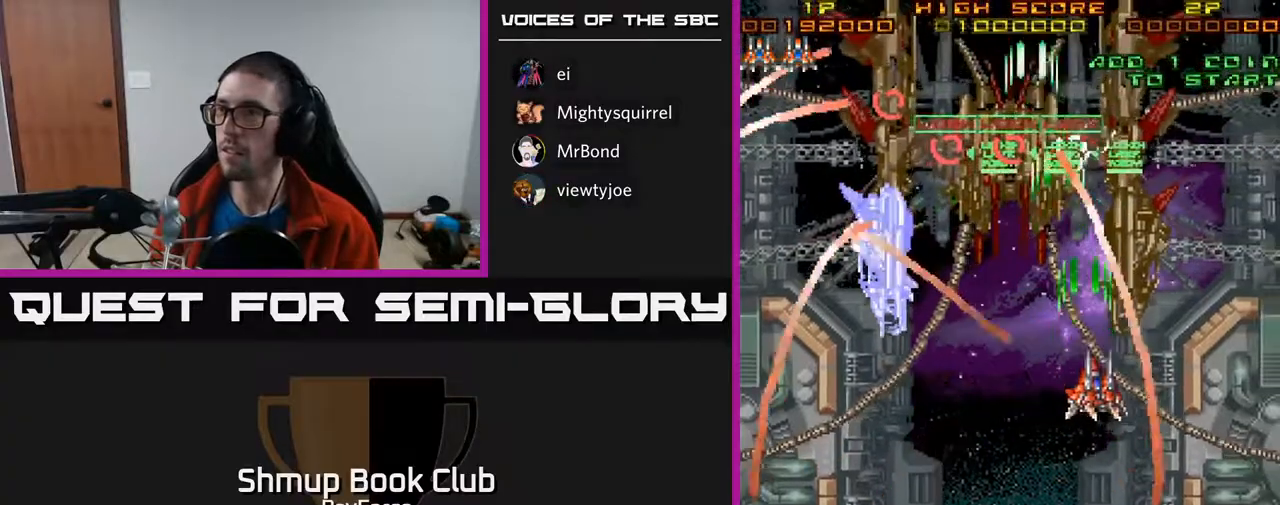
{"buttons": ["A", "DPAD_DOWN"], "right_stick": "center", "events": [[17, "DPAD_DOWN", "down"], [217, "DPAD_RIGHT", "up"]]}
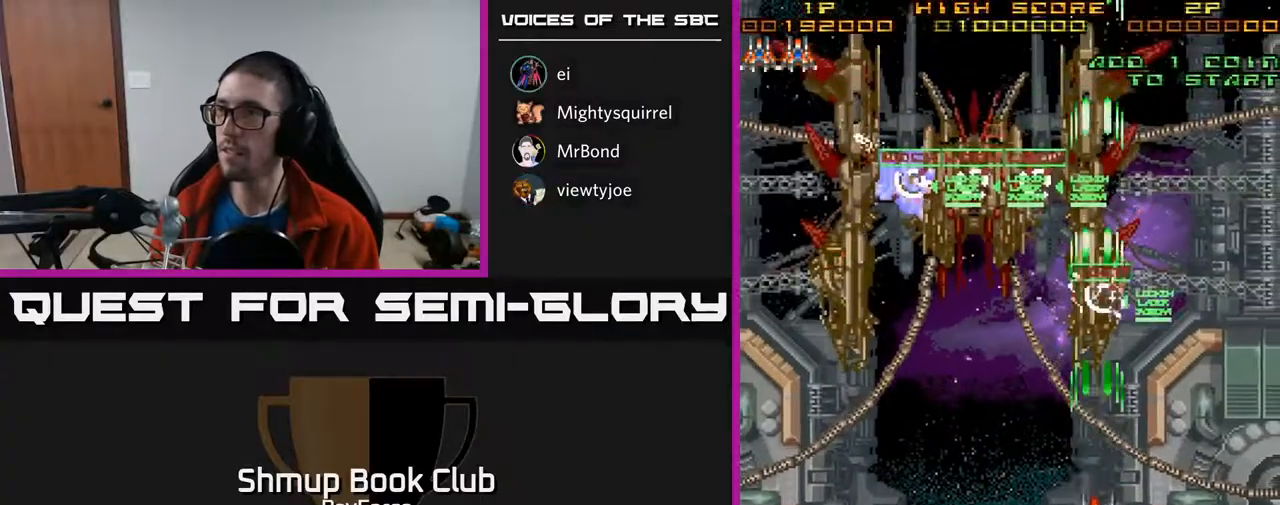
{"buttons": ["A", "DPAD_UP"], "right_stick": "center", "events": [[83, "DPAD_DOWN", "up"], [100, "DPAD_UP", "down"]]}
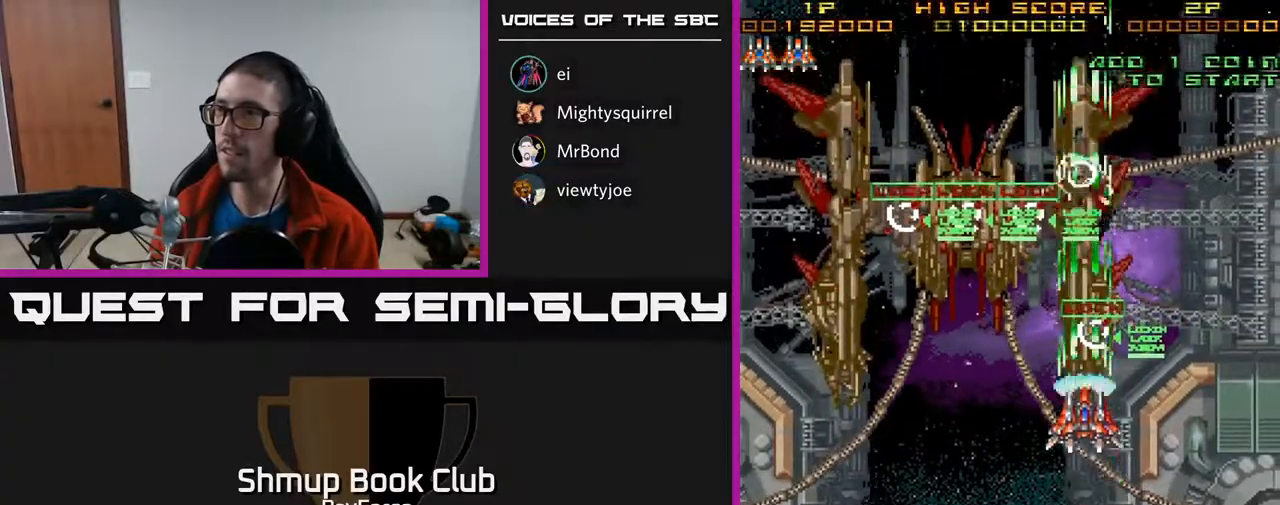
{"buttons": ["A", "DPAD_DOWN", "DPAD_LEFT"], "right_stick": "center", "events": [[67, "DPAD_LEFT", "down"], [117, "DPAD_UP", "up"], [150, "X", "down"], [200, "DPAD_DOWN", "down"], [367, "X", "up"]]}
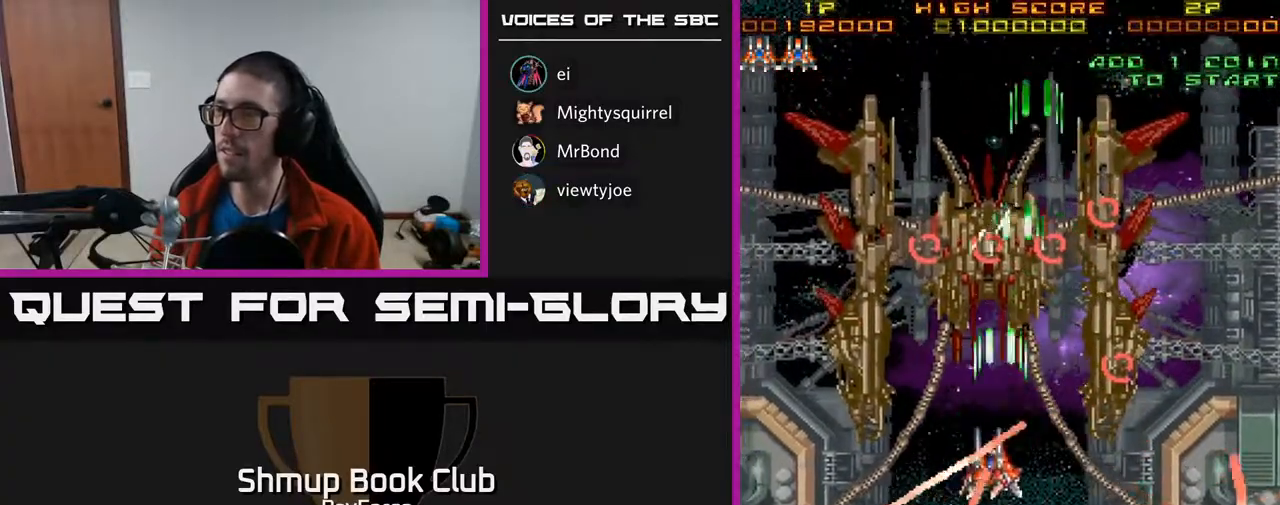
{"buttons": ["A", "DPAD_DOWN", "DPAD_LEFT"], "right_stick": "center", "events": []}
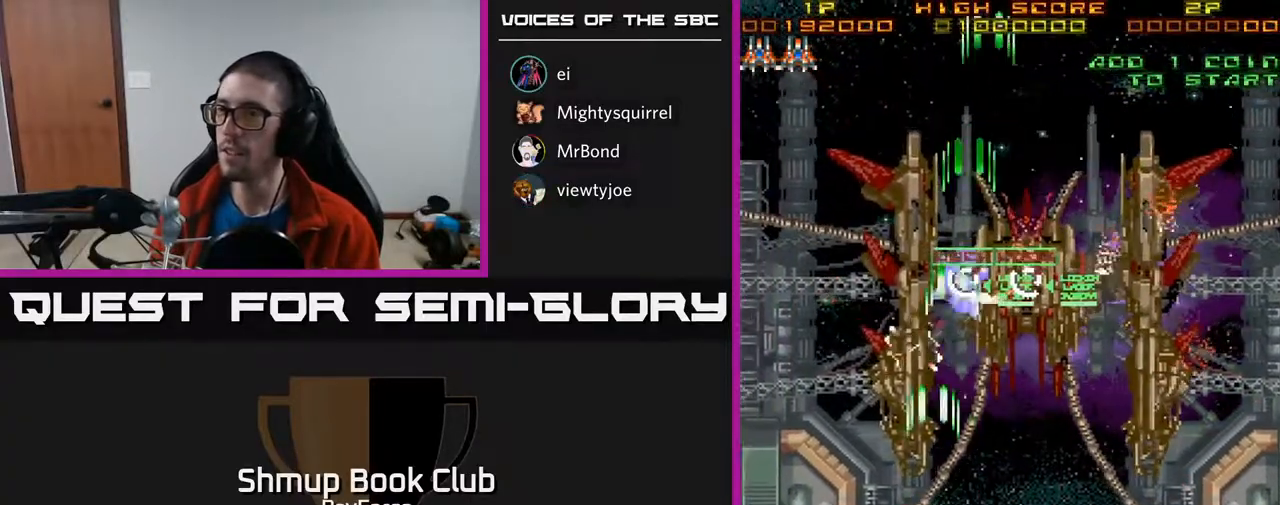
{"buttons": ["A", "DPAD_UP"], "right_stick": "center", "events": [[150, "DPAD_DOWN", "up"], [150, "DPAD_LEFT", "up"], [183, "DPAD_RIGHT", "down"], [183, "DPAD_UP", "down"], [333, "DPAD_RIGHT", "up"]]}
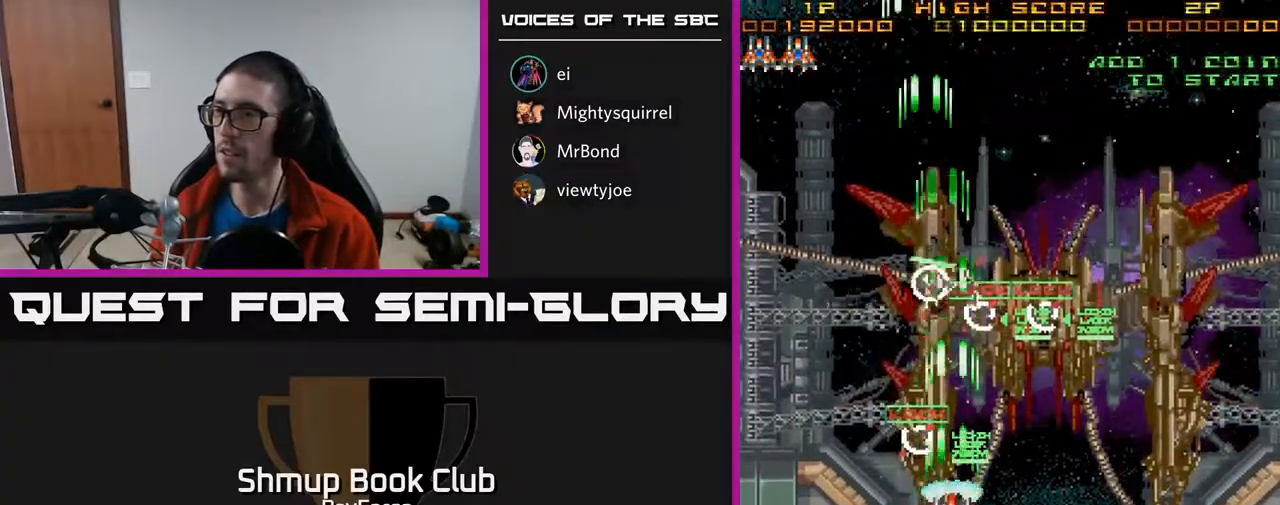
{"buttons": ["A", "DPAD_DOWN", "DPAD_RIGHT"], "right_stick": "center", "events": [[83, "DPAD_UP", "up"], [100, "DPAD_RIGHT", "down"], [150, "X", "down"], [200, "DPAD_DOWN", "down"], [350, "X", "up"]]}
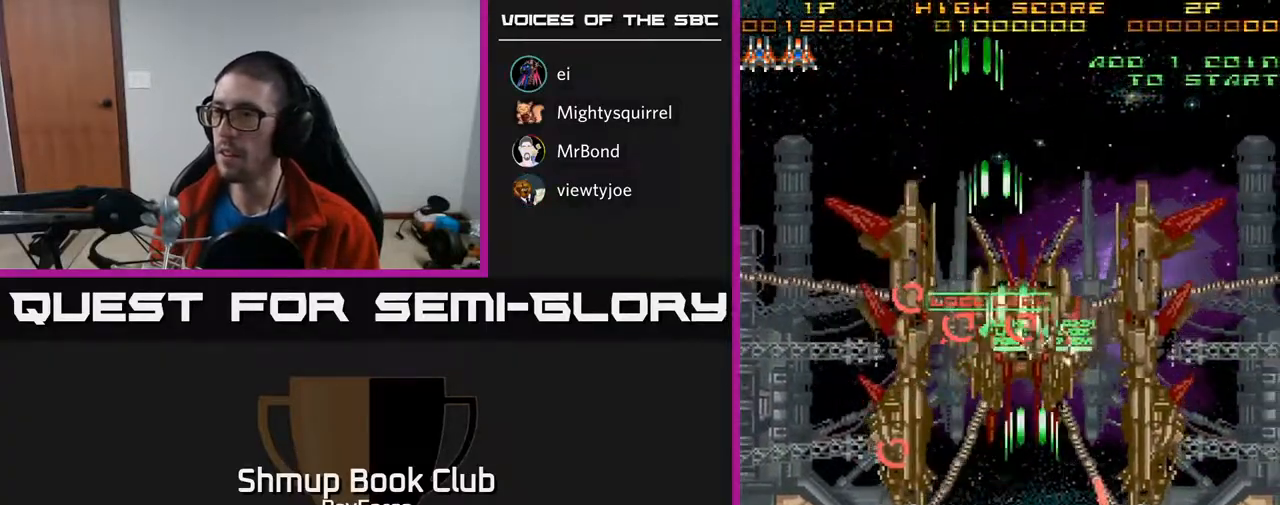
{"buttons": ["A", "DPAD_RIGHT"], "right_stick": "center", "events": [[467, "DPAD_DOWN", "up"]]}
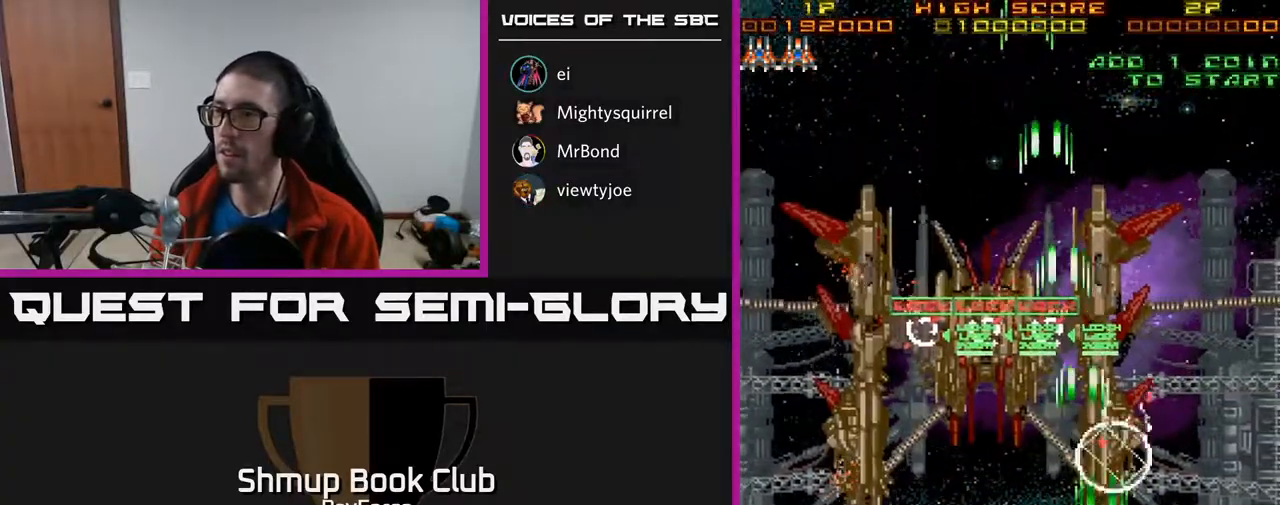
{"buttons": ["A", "DPAD_LEFT"], "right_stick": "center", "events": [[17, "DPAD_RIGHT", "up"], [17, "DPAD_UP", "down"], [200, "DPAD_LEFT", "down"], [433, "DPAD_UP", "up"]]}
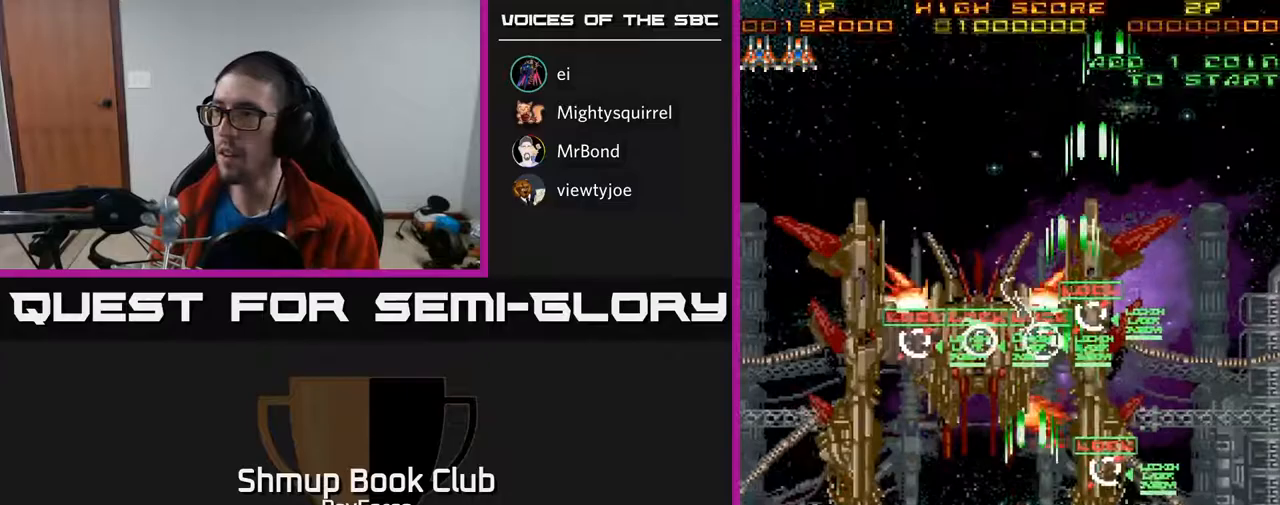
{"buttons": ["A", "X", "DPAD_LEFT"], "right_stick": "center", "events": [[67, "DPAD_DOWN", "down"], [267, "DPAD_DOWN", "up"], [417, "X", "down"]]}
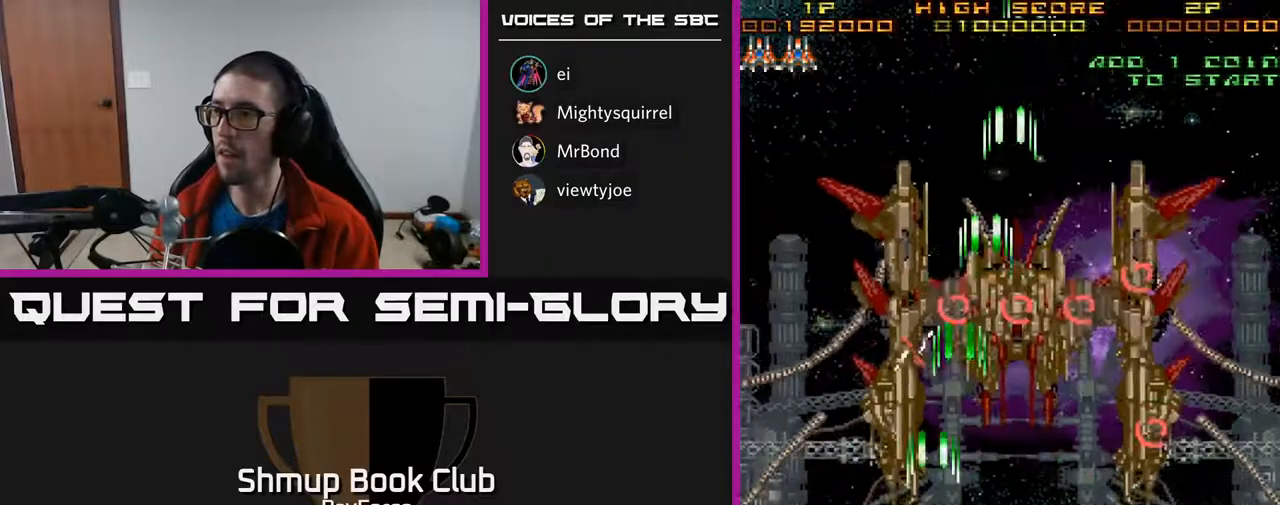
{"buttons": ["A", "DPAD_LEFT"], "right_stick": "center", "events": [[83, "X", "up"], [133, "DPAD_DOWN", "down"], [150, "DPAD_LEFT", "up"], [217, "DPAD_RIGHT", "down"], [400, "DPAD_RIGHT", "up"], [450, "DPAD_DOWN", "up"], [450, "DPAD_LEFT", "down"]]}
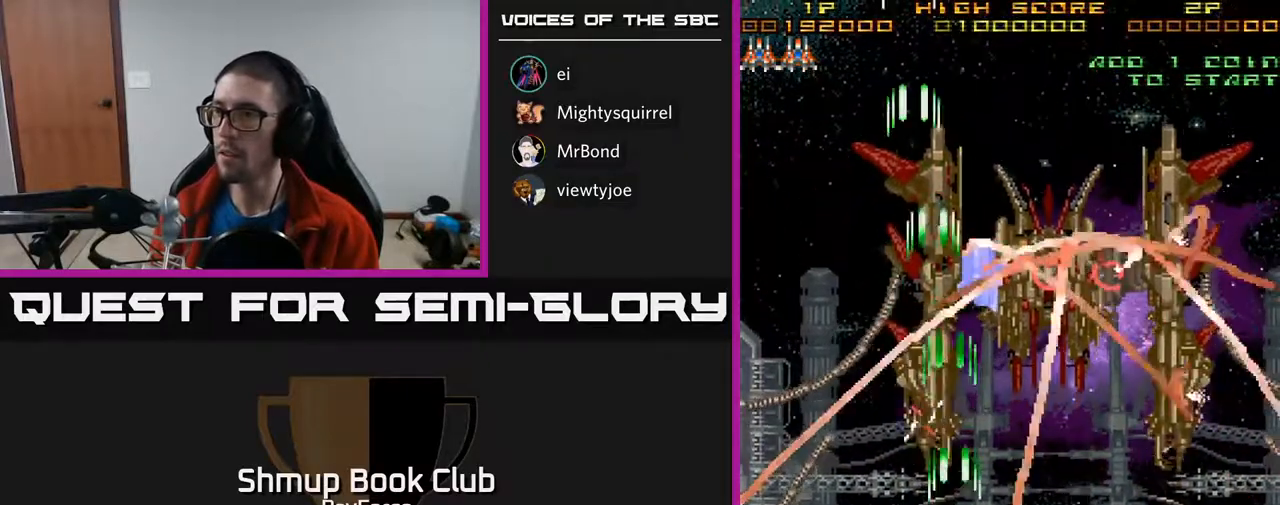
{"buttons": ["A", "DPAD_UP"], "right_stick": "center", "events": [[50, "DPAD_LEFT", "up"], [50, "DPAD_UP", "down"]]}
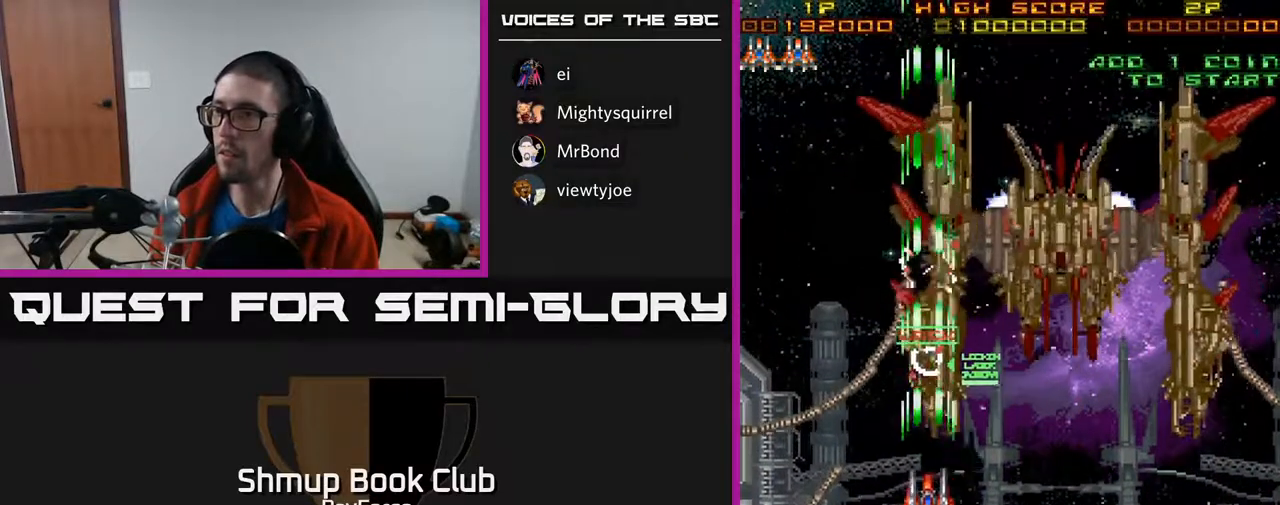
{"buttons": ["A", "X", "DPAD_RIGHT"], "right_stick": "center", "events": [[367, "DPAD_RIGHT", "down"], [417, "DPAD_UP", "up"], [467, "X", "down"]]}
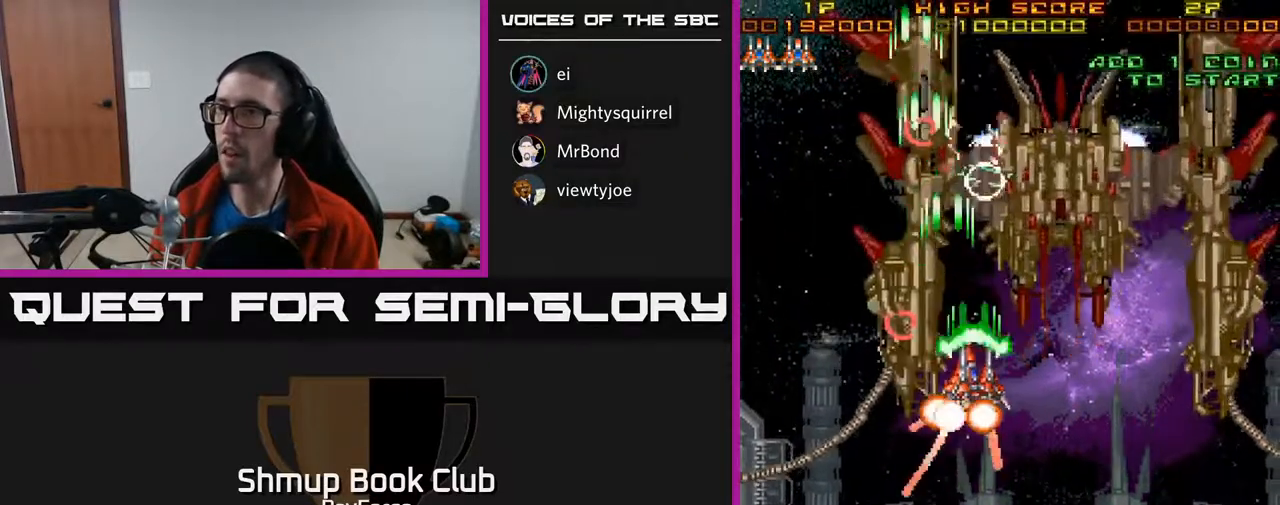
{"buttons": ["X", "DPAD_DOWN", "DPAD_RIGHT"], "right_stick": "center", "events": [[150, "DPAD_DOWN", "down"], [217, "A", "up"], [233, "X", "up"], [450, "X", "down"]]}
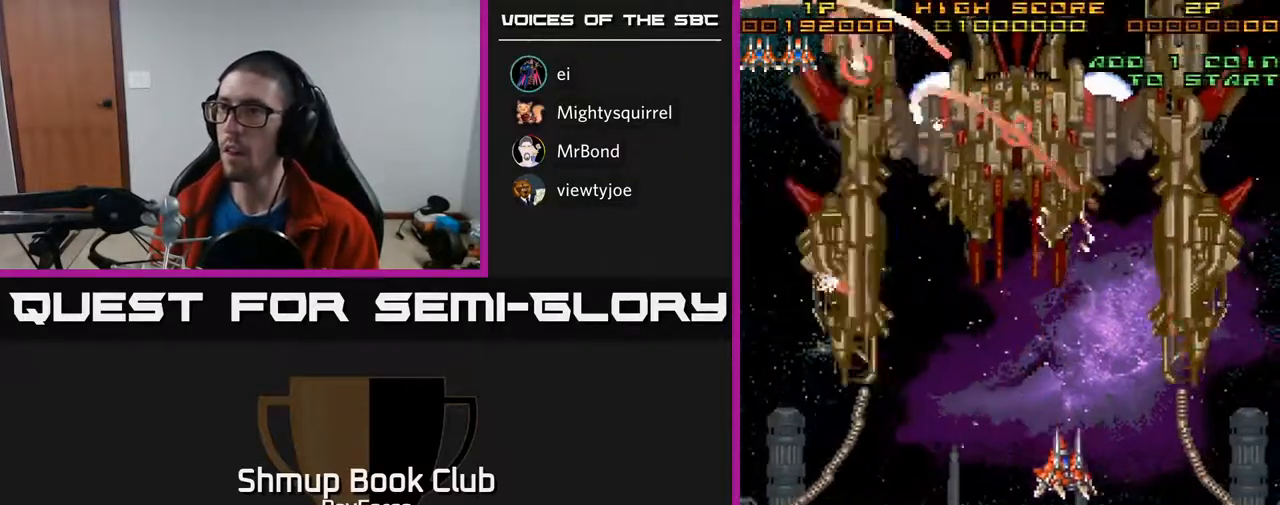
{"buttons": ["DPAD_UP"], "right_stick": "center", "events": [[67, "X", "up"], [267, "DPAD_DOWN", "up"], [417, "DPAD_UP", "down"], [450, "DPAD_RIGHT", "up"]]}
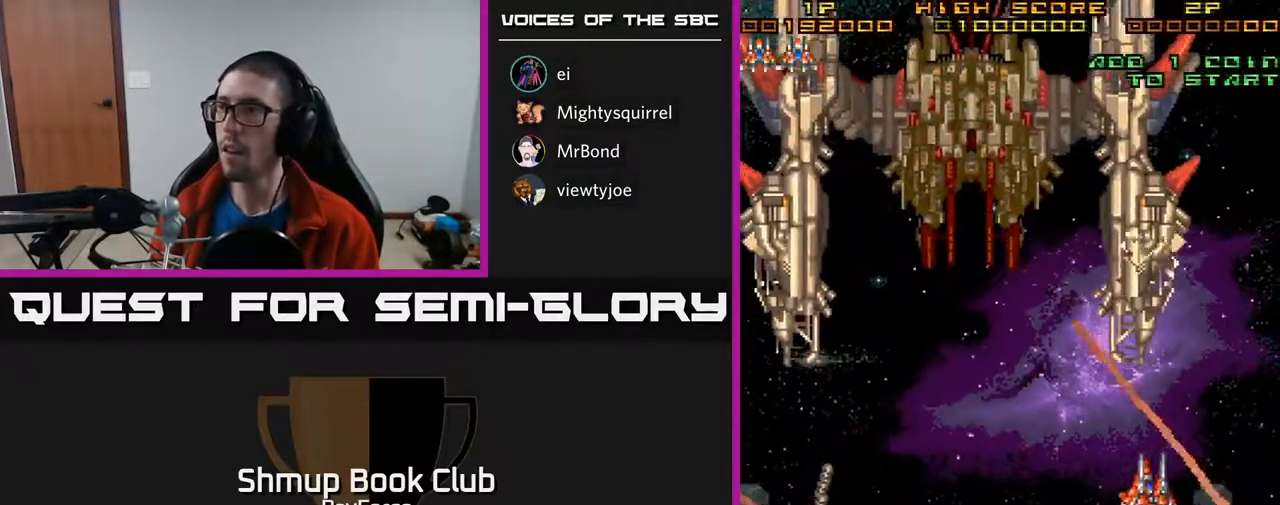
{"buttons": ["A"], "right_stick": "center", "events": [[67, "X", "down"], [117, "A", "down"], [150, "DPAD_LEFT", "down"], [150, "X", "up"], [217, "DPAD_UP", "up"], [250, "DPAD_LEFT", "up"], [267, "DPAD_DOWN", "down"], [450, "DPAD_DOWN", "up"]]}
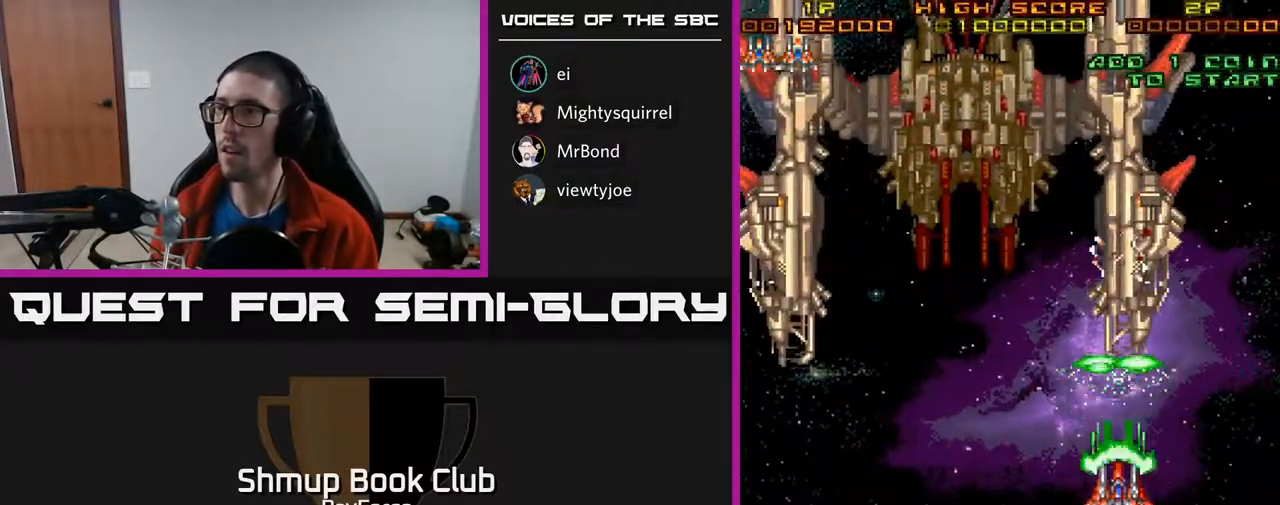
{"buttons": ["A", "DPAD_DOWN"], "right_stick": "center", "events": [[250, "DPAD_DOWN", "down"]]}
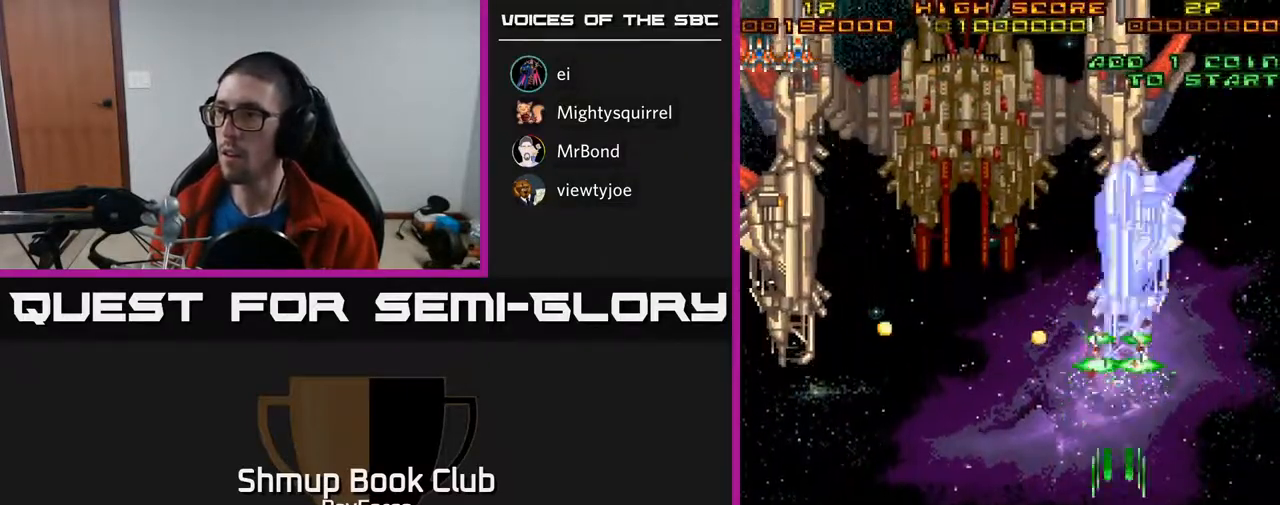
{"buttons": ["A"], "right_stick": "center", "events": [[283, "DPAD_DOWN", "up"]]}
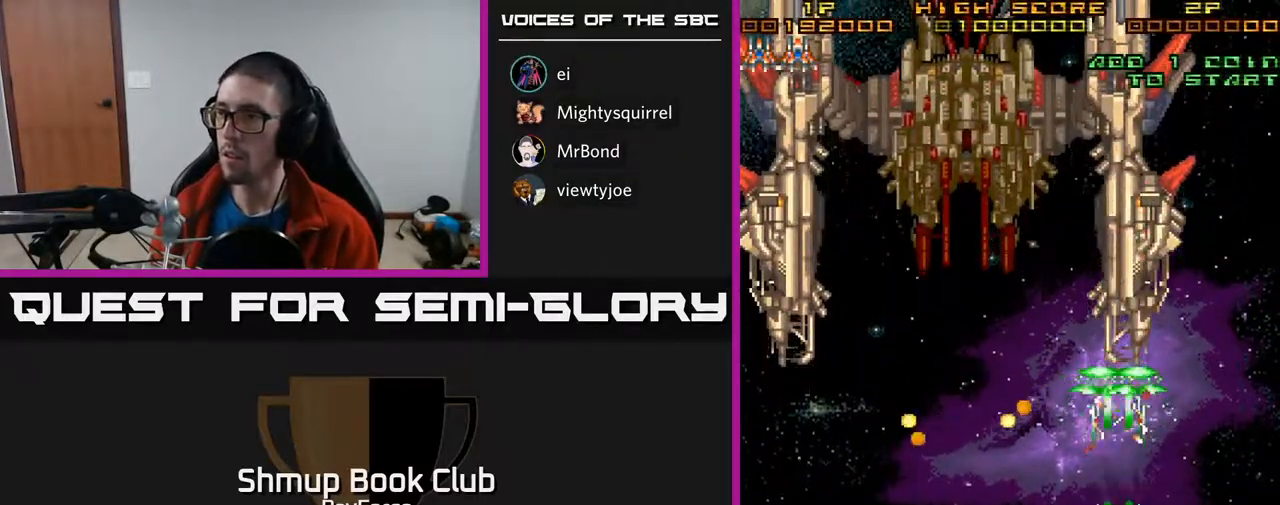
{"buttons": ["A"], "right_stick": "center", "events": []}
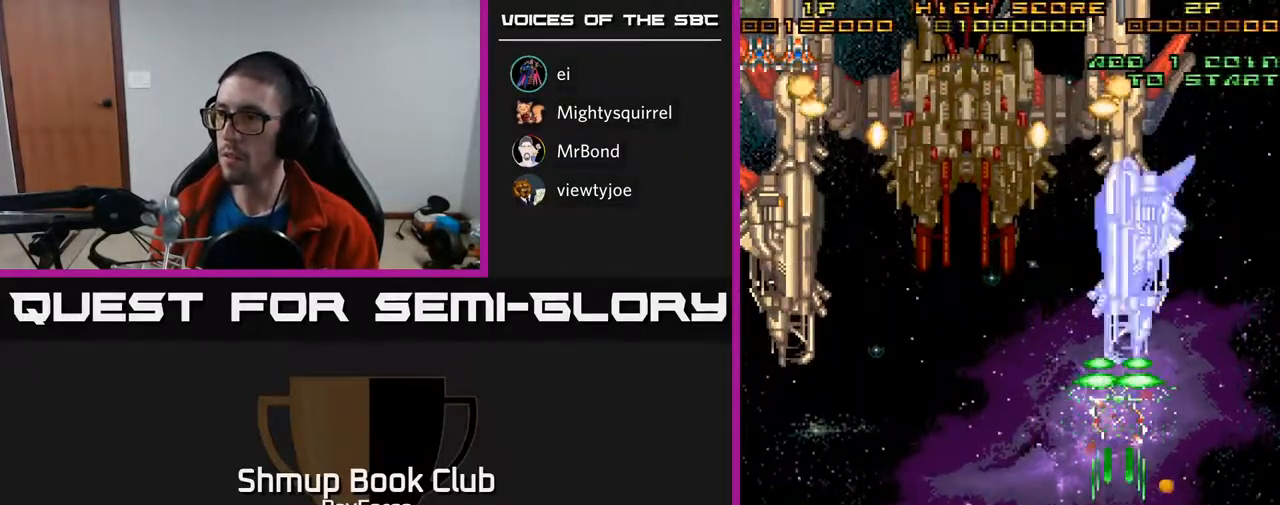
{"buttons": ["A", "DPAD_UP"], "right_stick": "center", "events": [[100, "DPAD_UP", "down"]]}
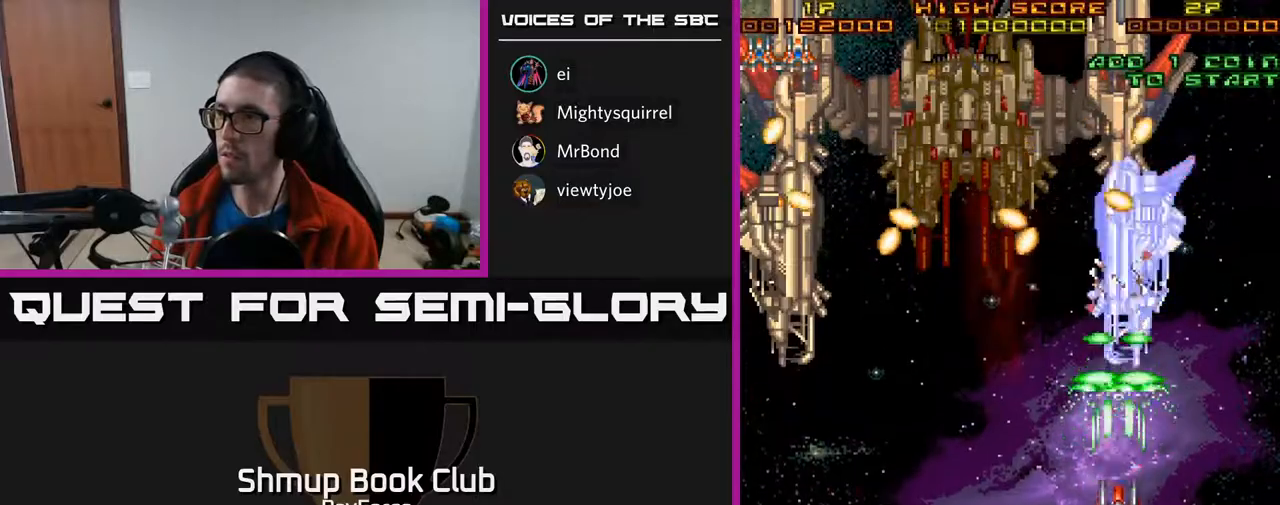
{"buttons": ["A"], "right_stick": "center", "events": [[33, "DPAD_UP", "up"]]}
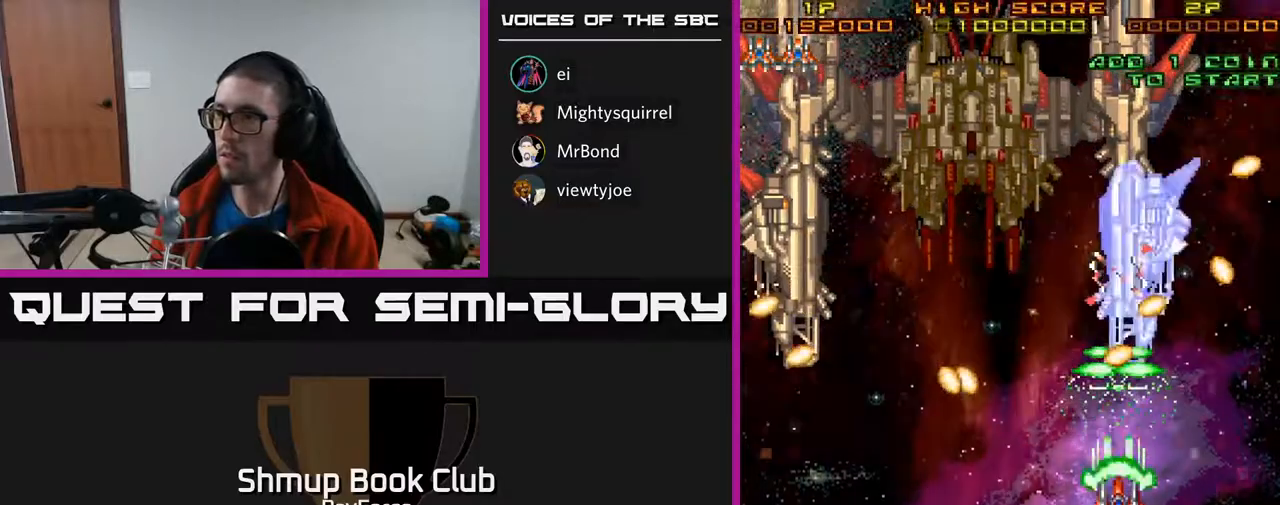
{"buttons": ["A", "DPAD_RIGHT"], "right_stick": "center", "events": [[50, "DPAD_DOWN", "down"], [50, "DPAD_RIGHT", "down"], [83, "DPAD_RIGHT", "up"], [233, "DPAD_RIGHT", "down"], [467, "DPAD_DOWN", "up"]]}